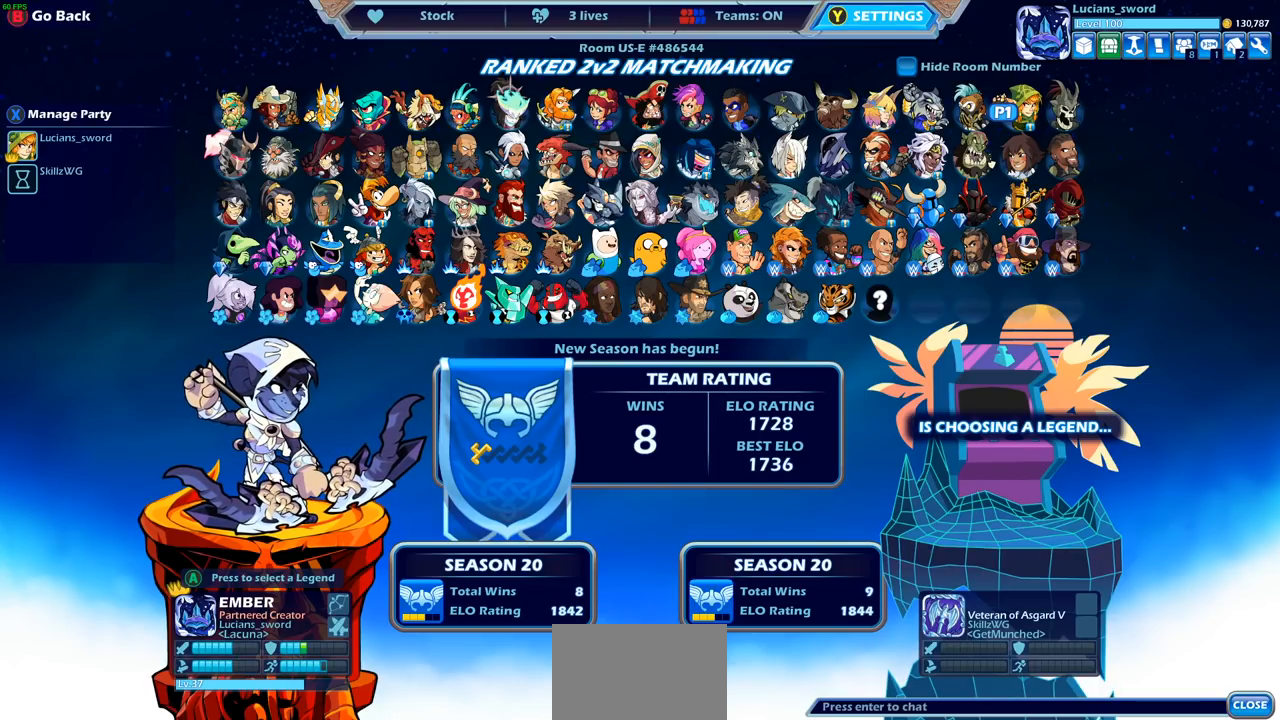
Gameplay with a controller (PlayStation layout); each line is a JSON object with the inputs held at the frame after it. "events" lists button and stick changes between this image and that frame as [ms after this image, input, new state], when the widget could be followed in between.
{"buttons": [], "left_stick": "center", "right_stick": "center", "events": [[383, "DPAD_LEFT", "down"], [467, "DPAD_LEFT", "up"]]}
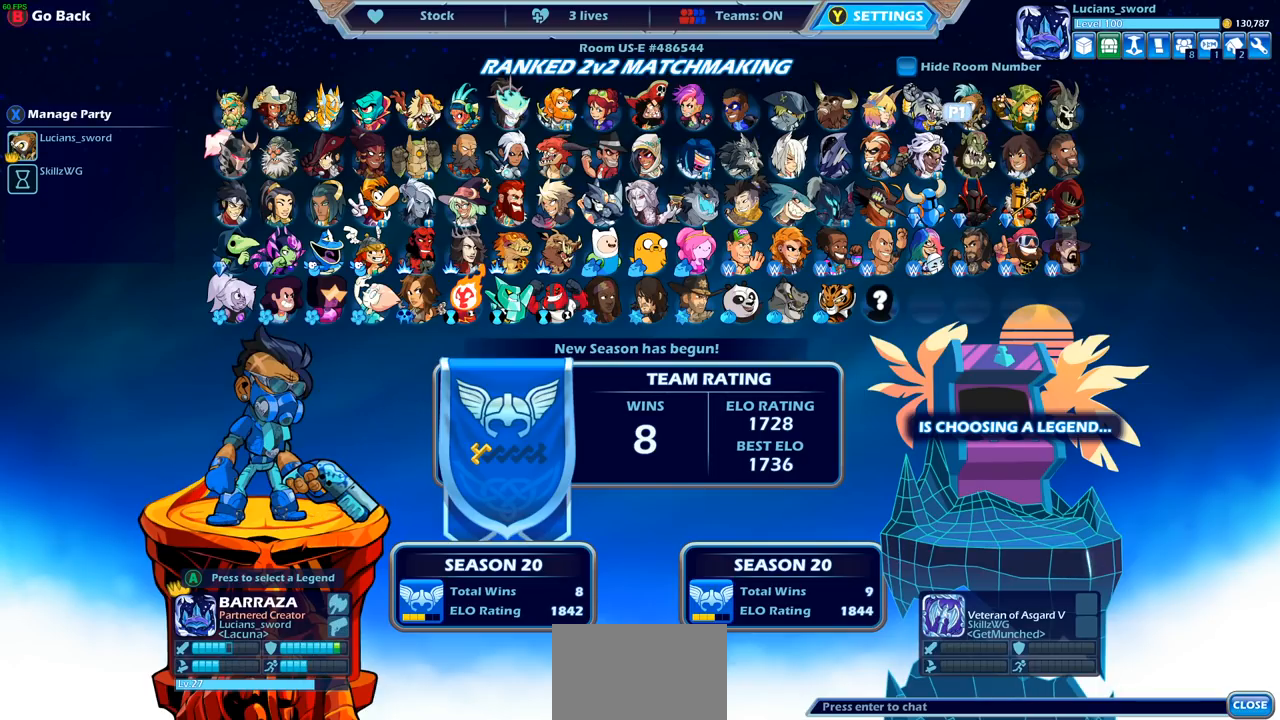
{"buttons": [], "left_stick": "center", "right_stick": "center", "events": [[100, "DPAD_LEFT", "down"], [200, "DPAD_LEFT", "up"]]}
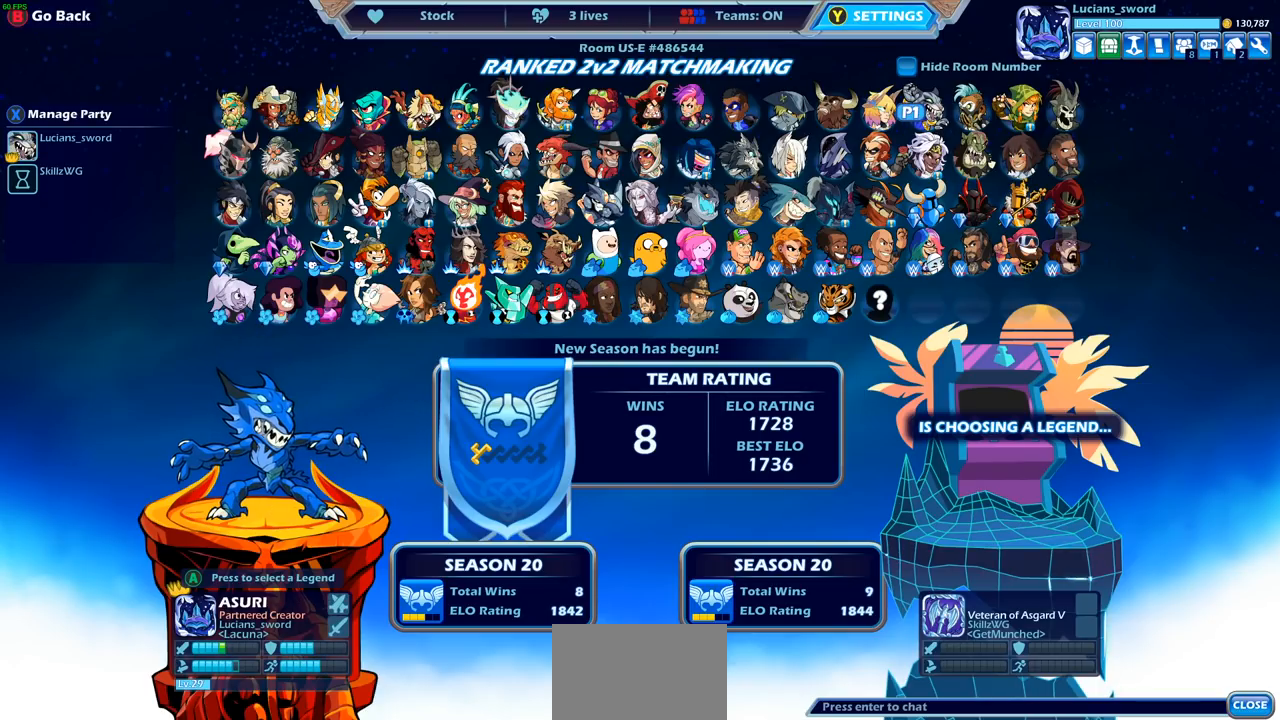
{"buttons": ["DPAD_DOWN"], "left_stick": "center", "right_stick": "center", "events": [[483, "DPAD_DOWN", "down"]]}
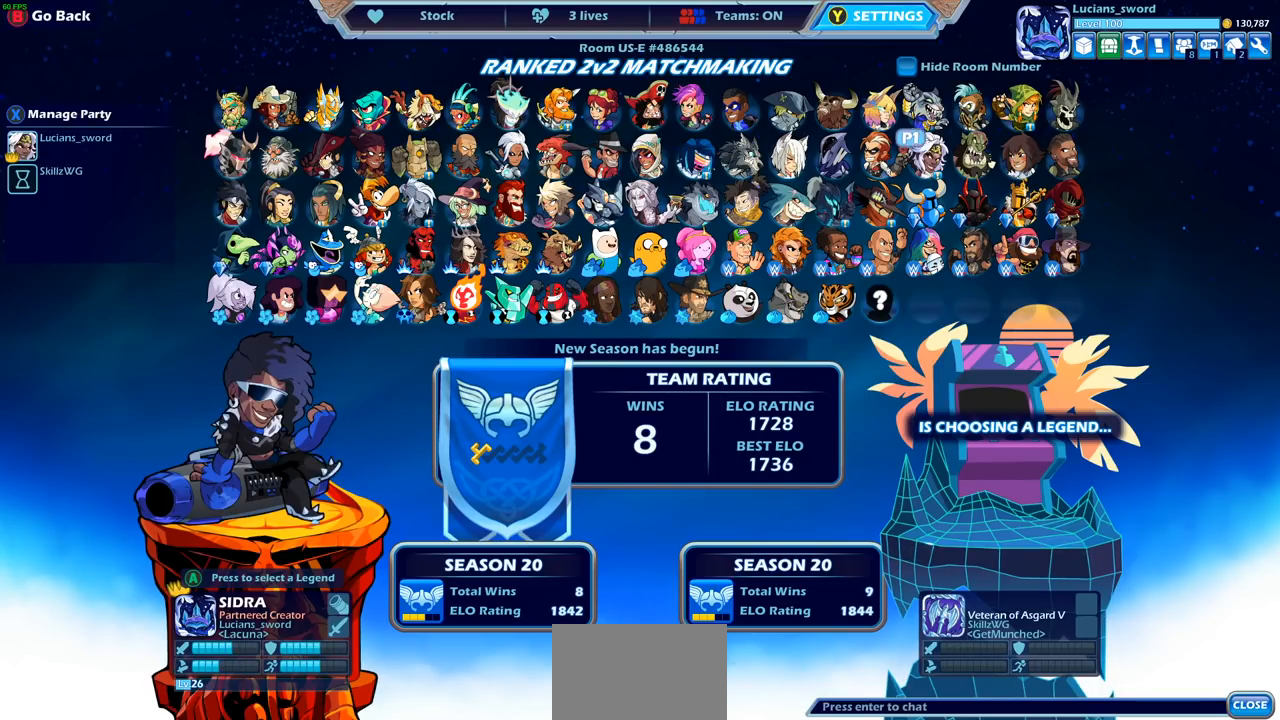
{"buttons": [], "left_stick": "center", "right_stick": "center", "events": [[67, "DPAD_DOWN", "up"]]}
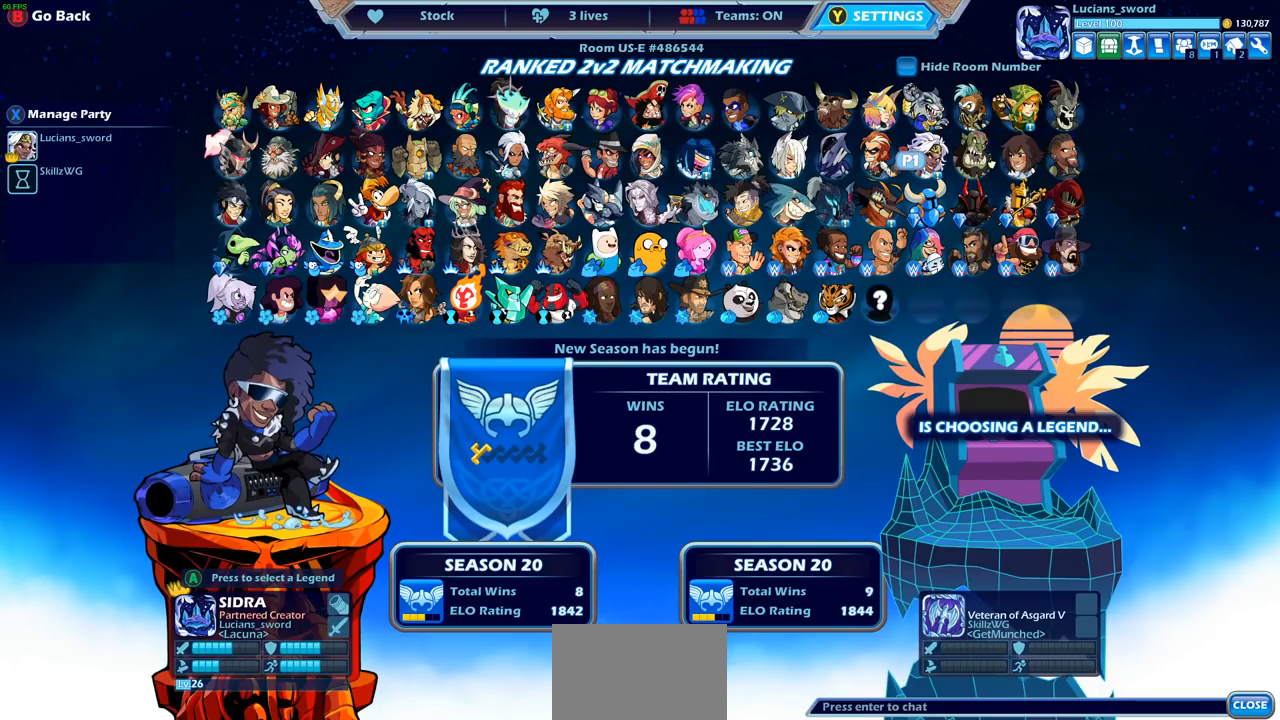
{"buttons": [], "left_stick": "center", "right_stick": "center", "events": []}
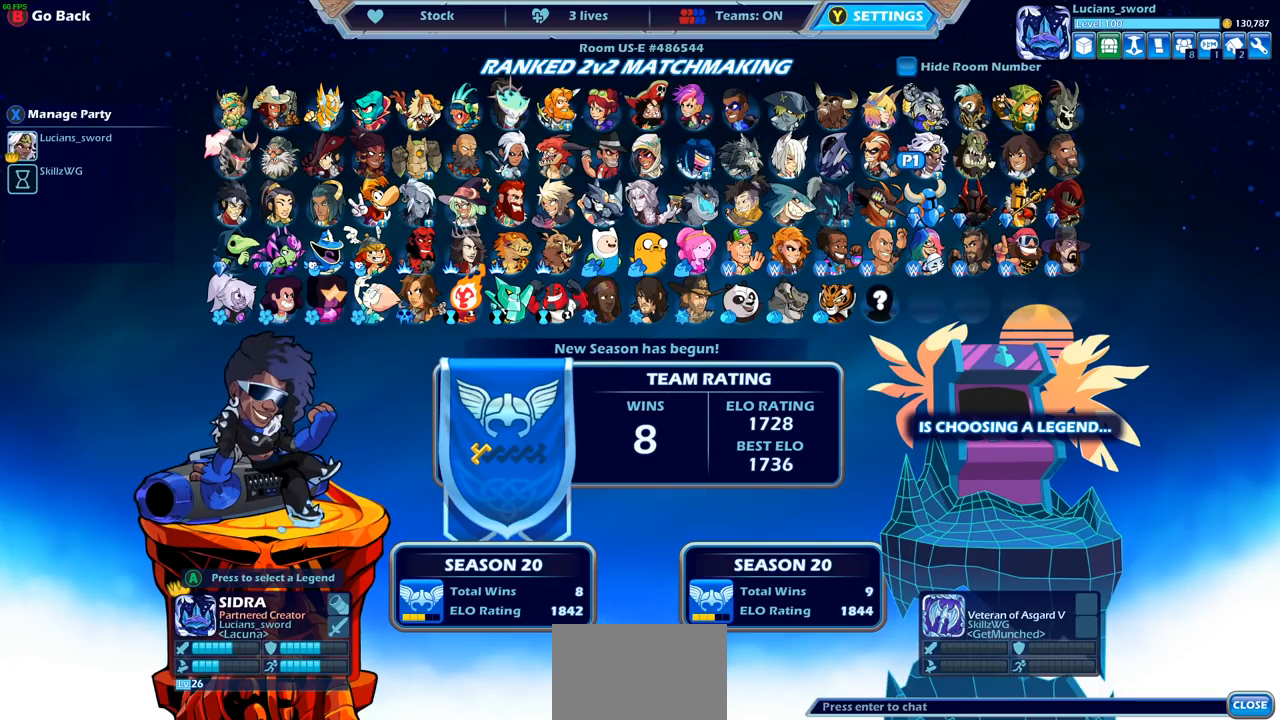
{"buttons": [], "left_stick": "center", "right_stick": "center", "events": []}
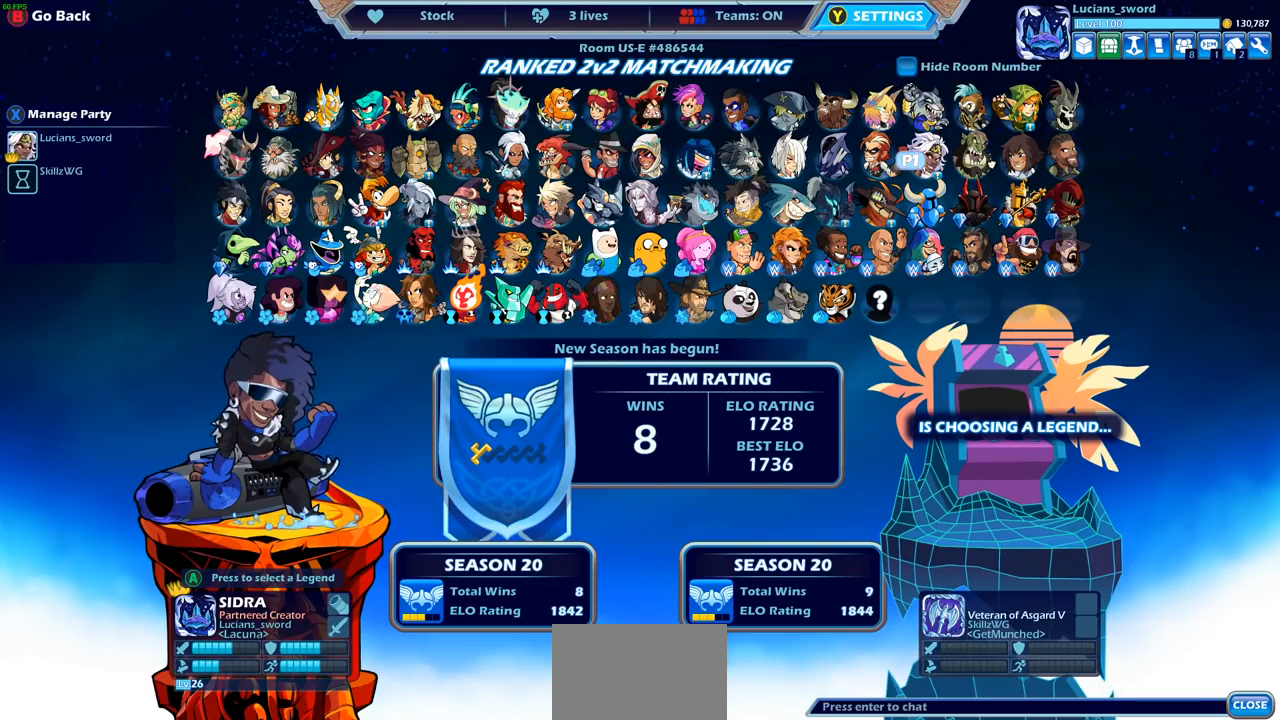
{"buttons": [], "left_stick": "center", "right_stick": "center", "events": [[50, "DPAD_RIGHT", "down"], [183, "DPAD_RIGHT", "up"]]}
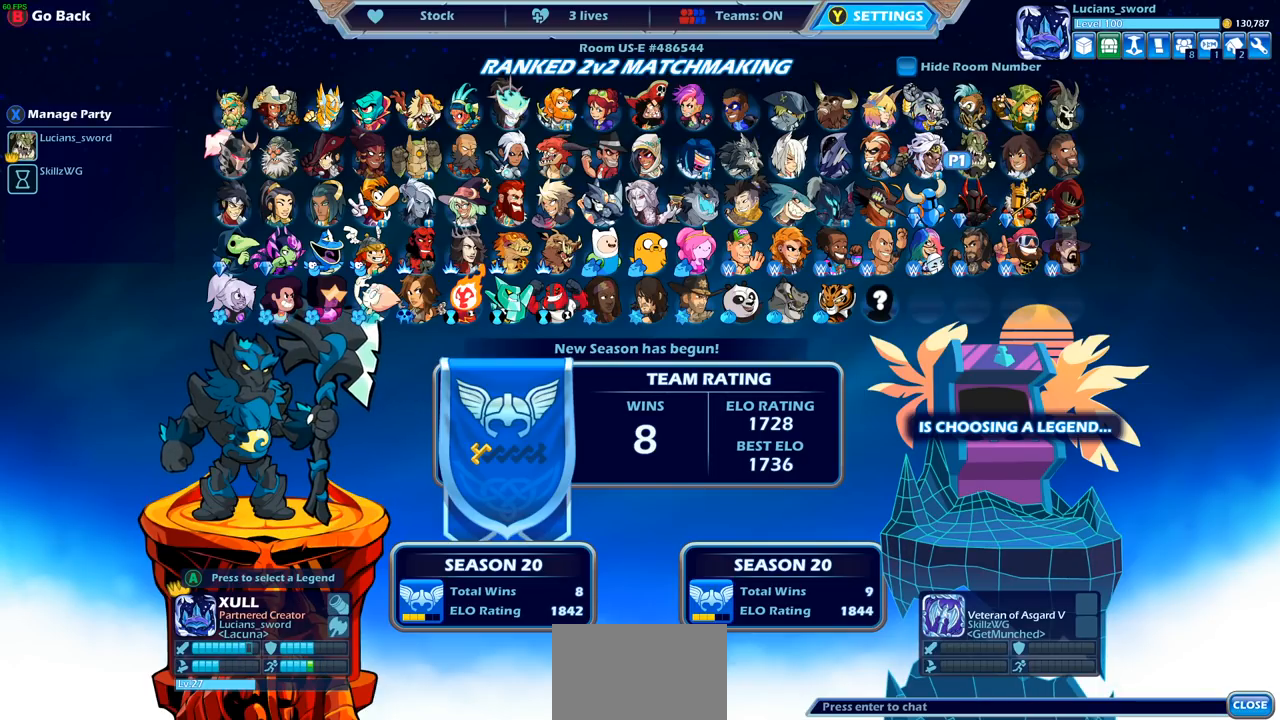
{"buttons": [], "left_stick": "center", "right_stick": "center", "events": [[183, "DPAD_UP", "down"], [300, "DPAD_UP", "up"]]}
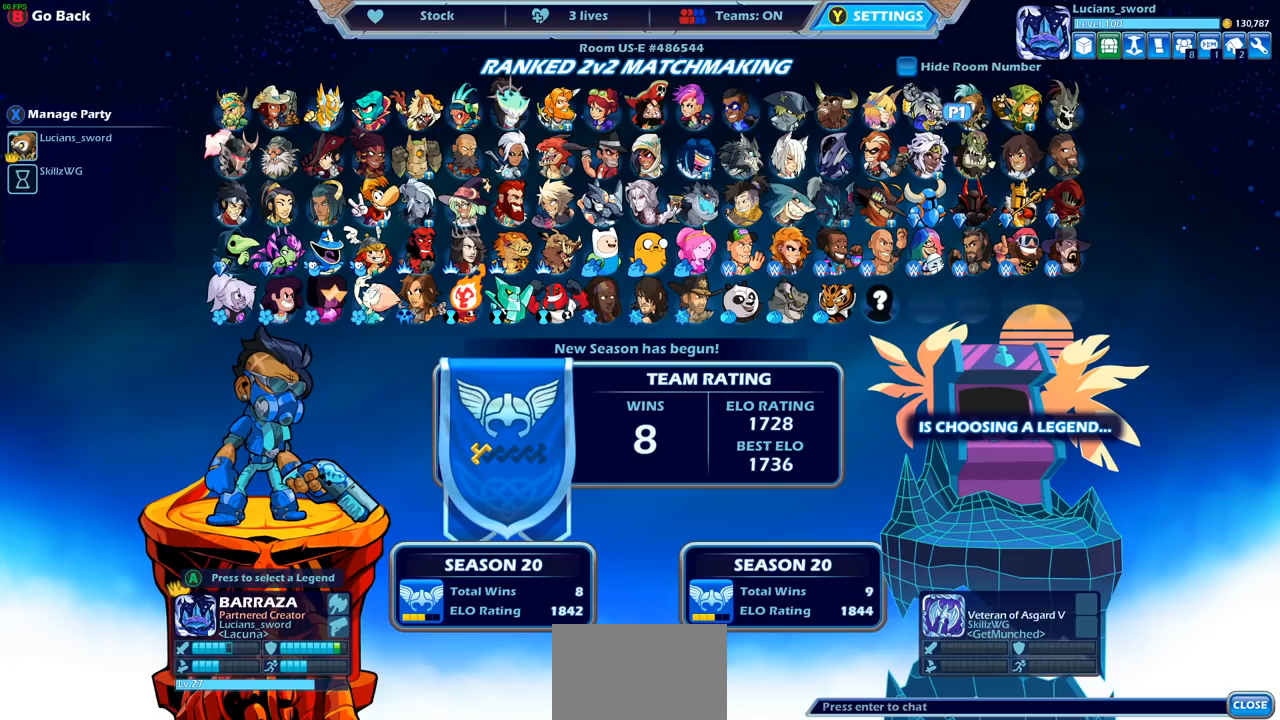
{"buttons": [], "left_stick": "center", "right_stick": "center", "events": []}
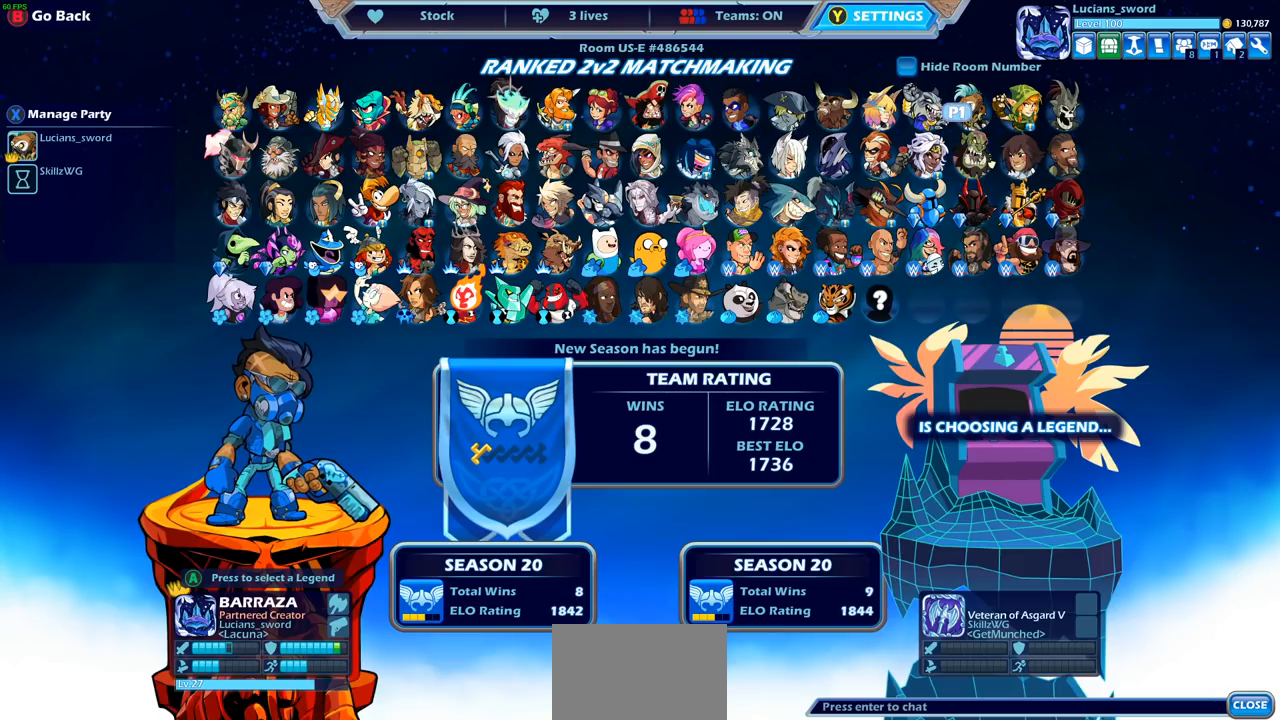
{"buttons": [], "left_stick": "center", "right_stick": "center", "events": []}
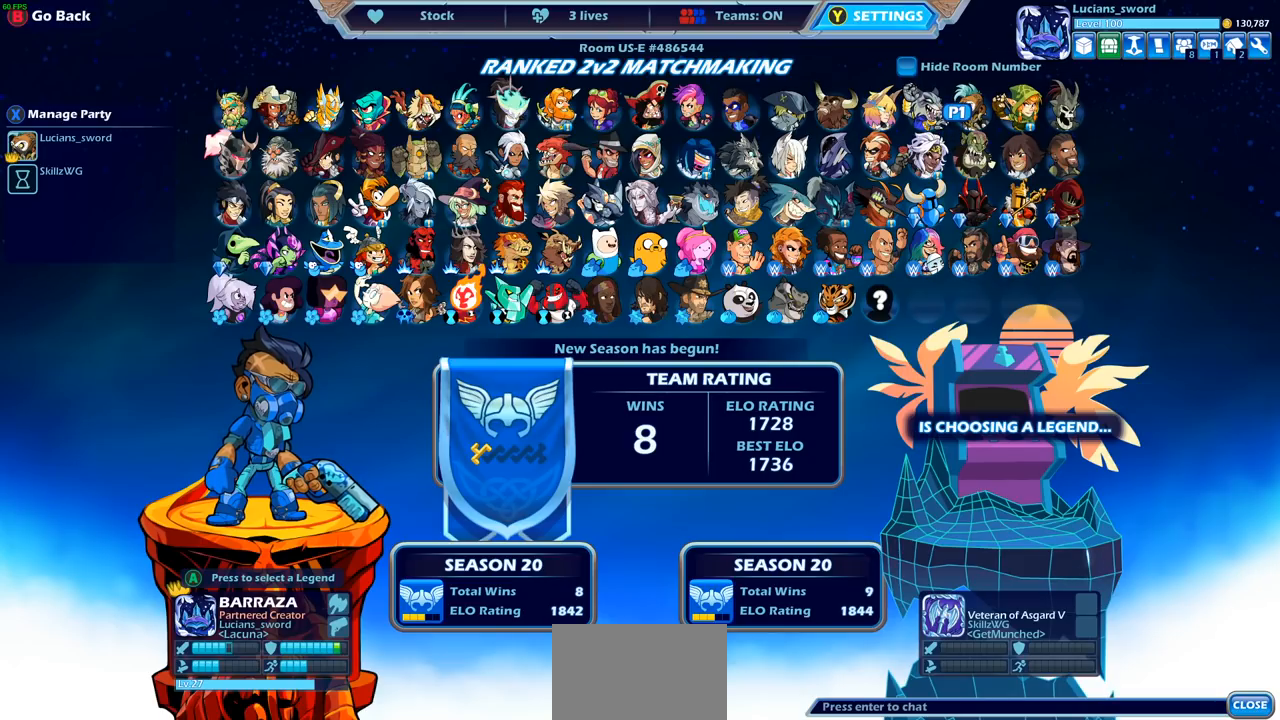
{"buttons": [], "left_stick": "center", "right_stick": "center", "events": []}
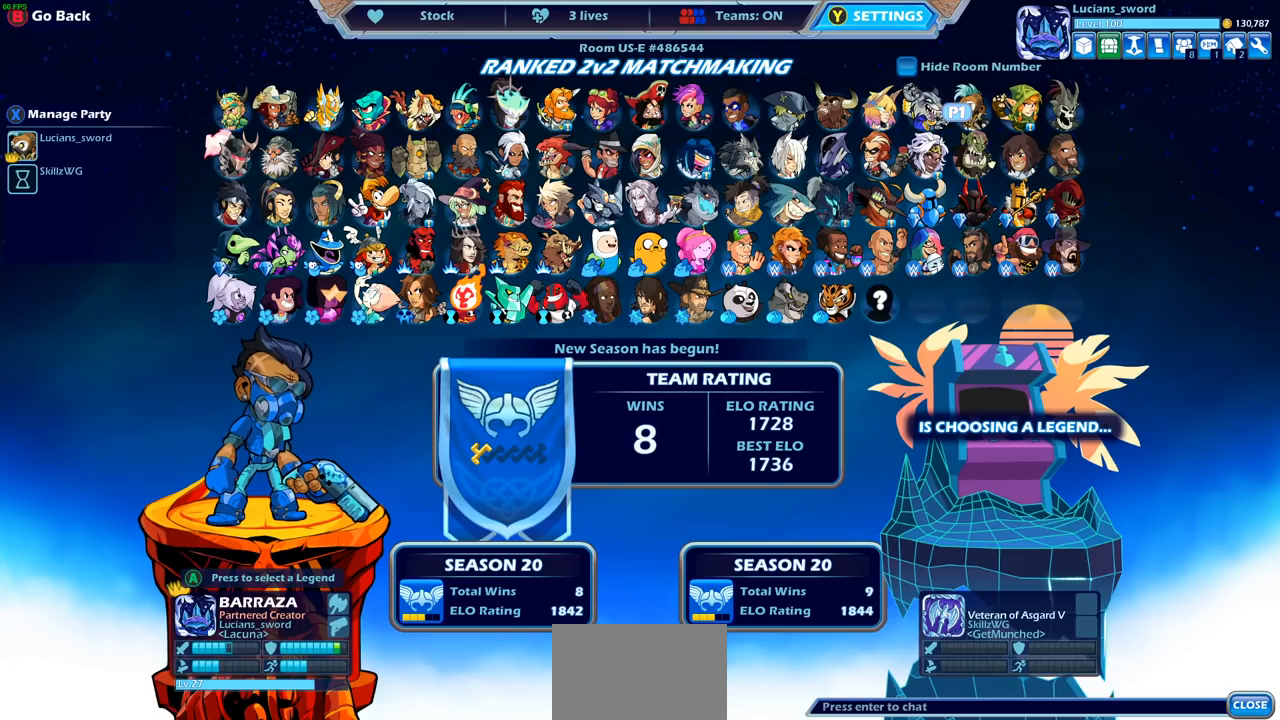
{"buttons": [], "left_stick": "center", "right_stick": "center", "events": []}
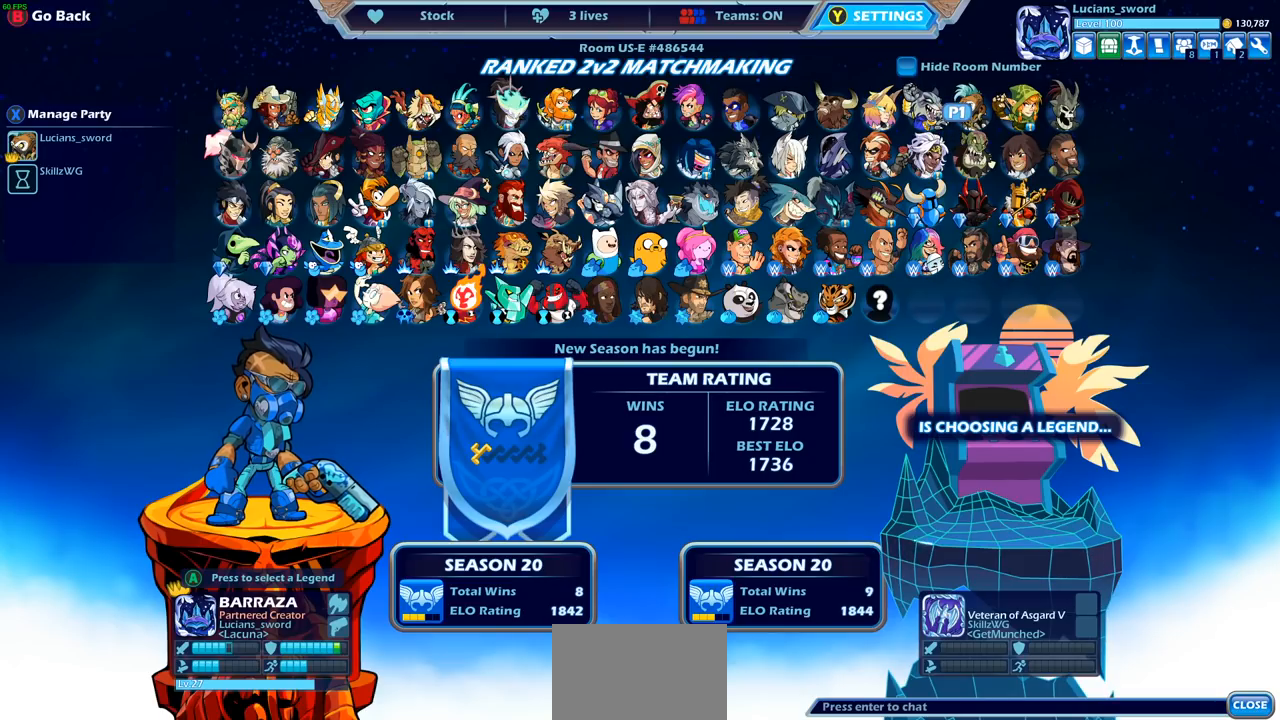
{"buttons": [], "left_stick": "center", "right_stick": "center", "events": [[283, "DPAD_RIGHT", "down"], [383, "DPAD_RIGHT", "up"]]}
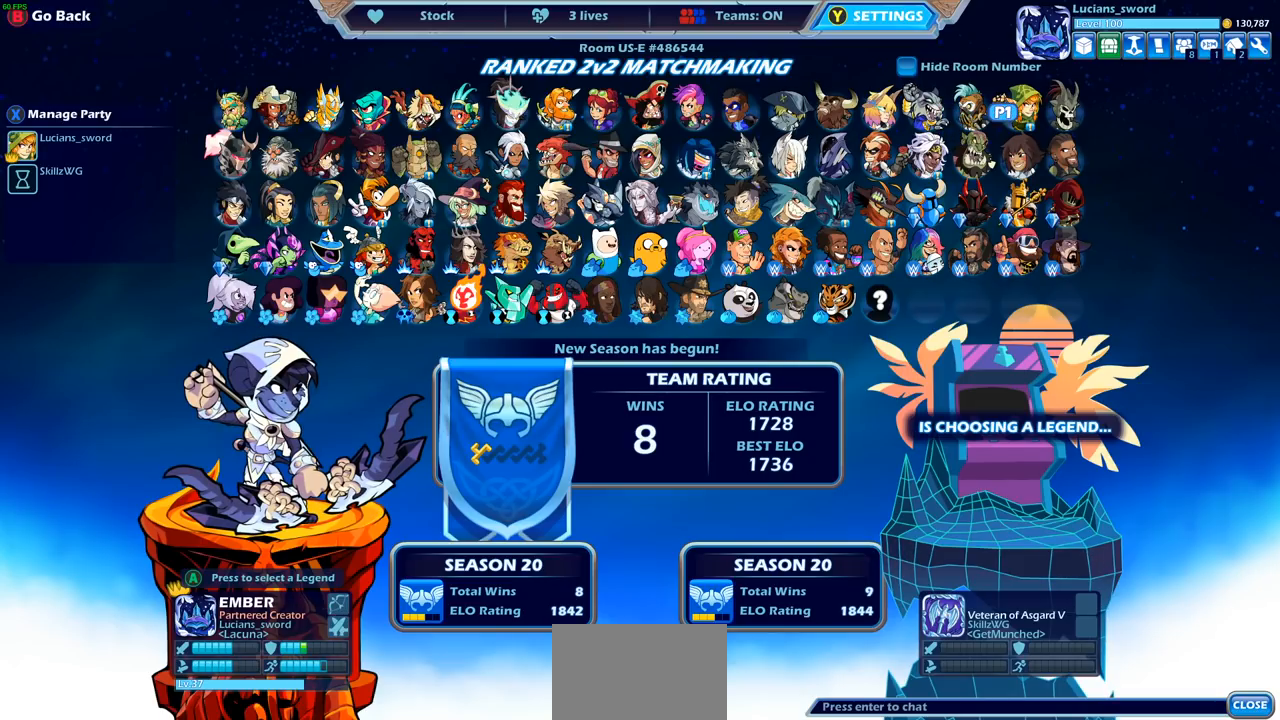
{"buttons": [], "left_stick": "center", "right_stick": "center", "events": []}
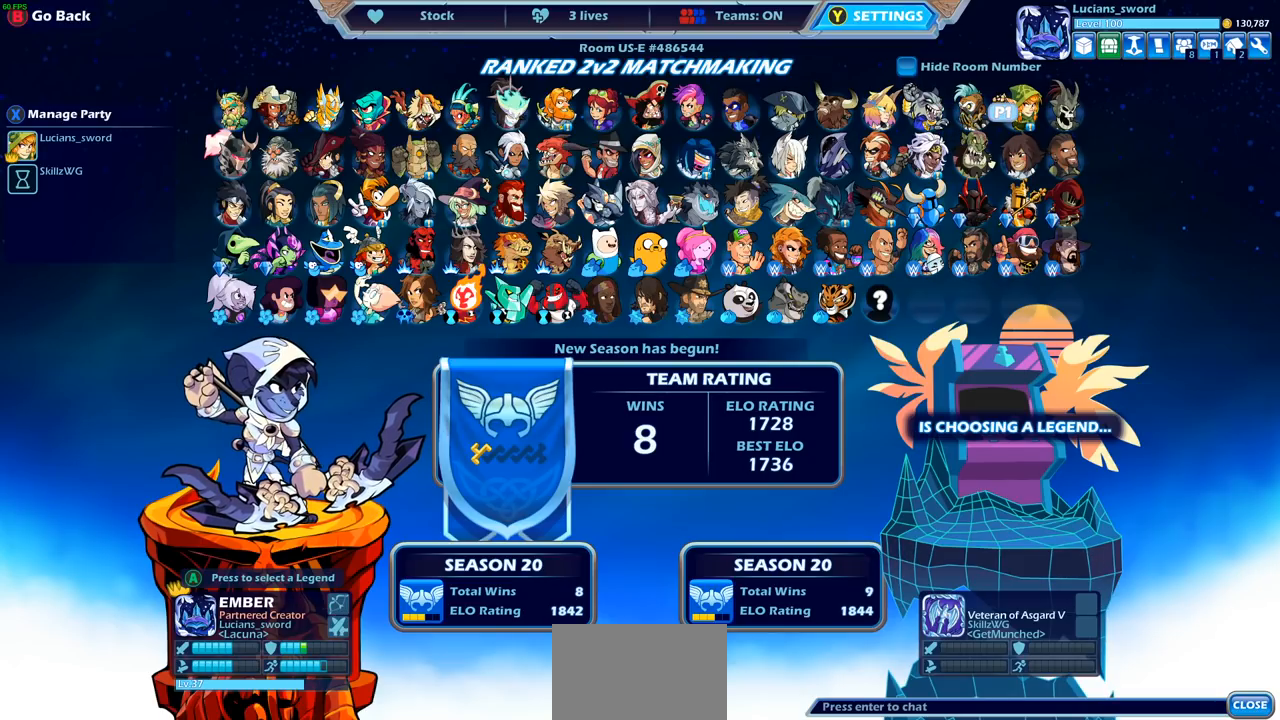
{"buttons": [], "left_stick": "center", "right_stick": "center", "events": []}
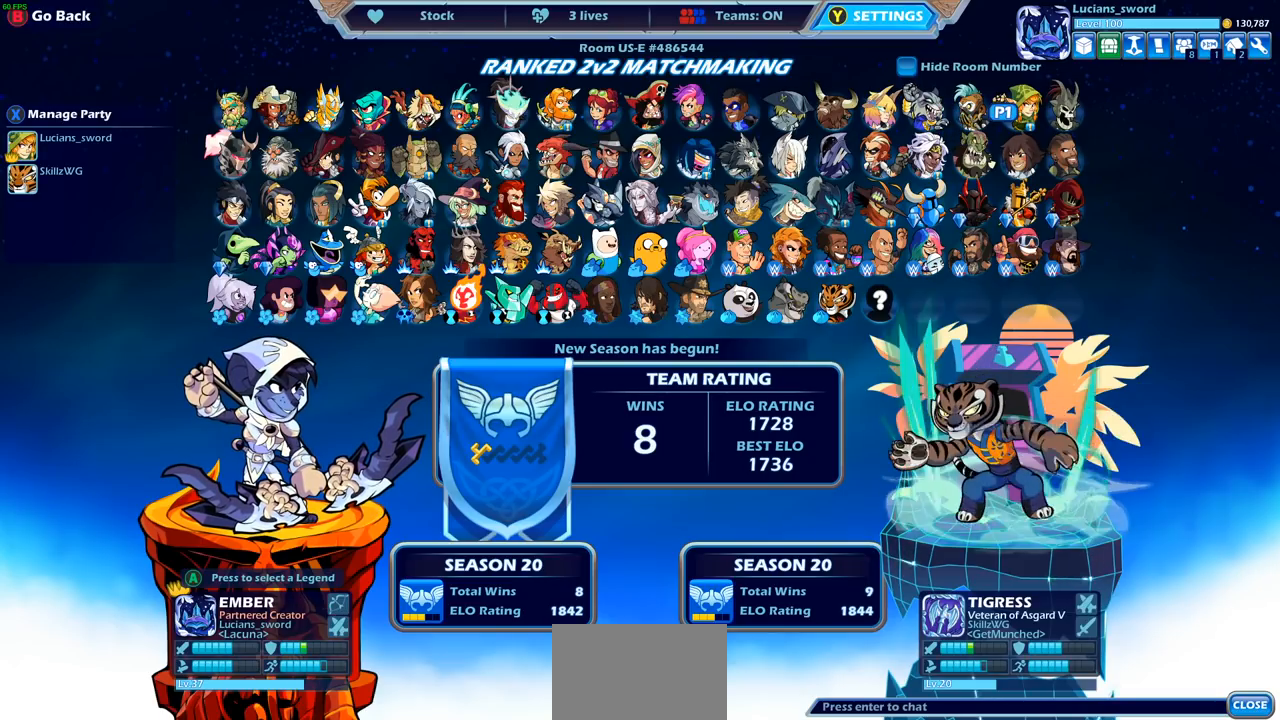
{"buttons": [], "left_stick": "center", "right_stick": "center", "events": []}
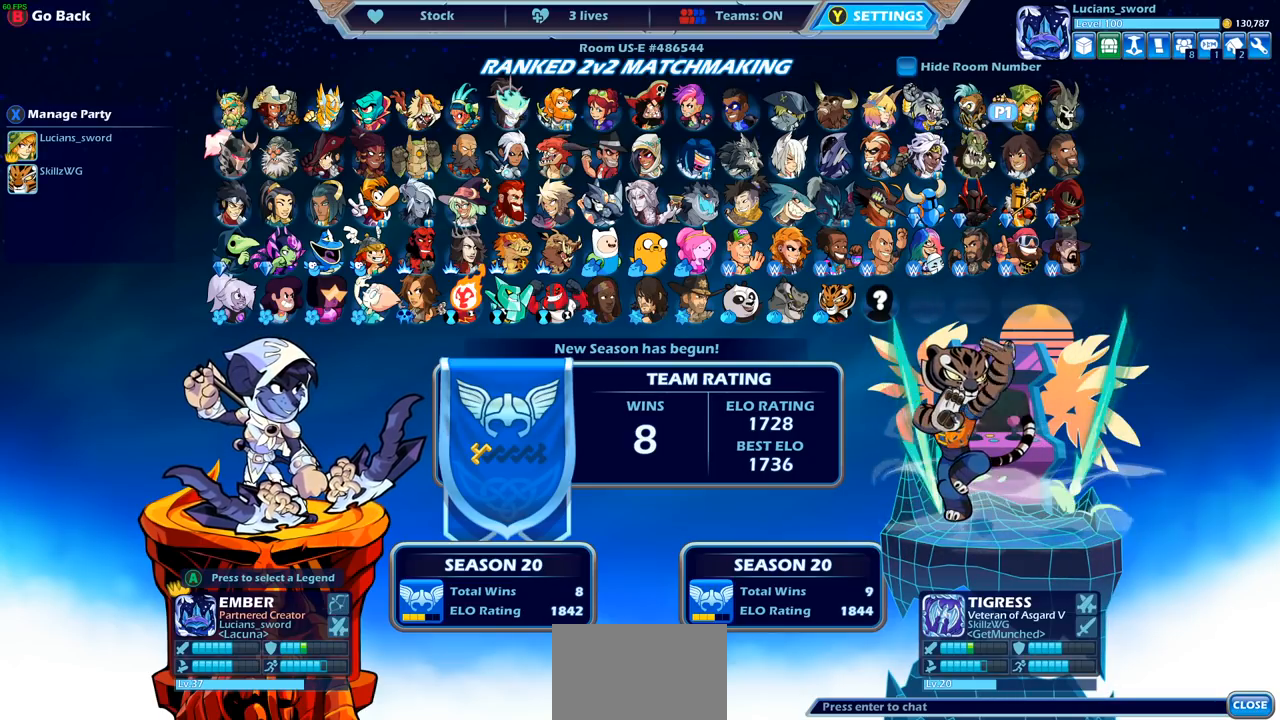
{"buttons": [], "left_stick": "center", "right_stick": "center", "events": [[17, "CROSS", "down"], [167, "CROSS", "up"]]}